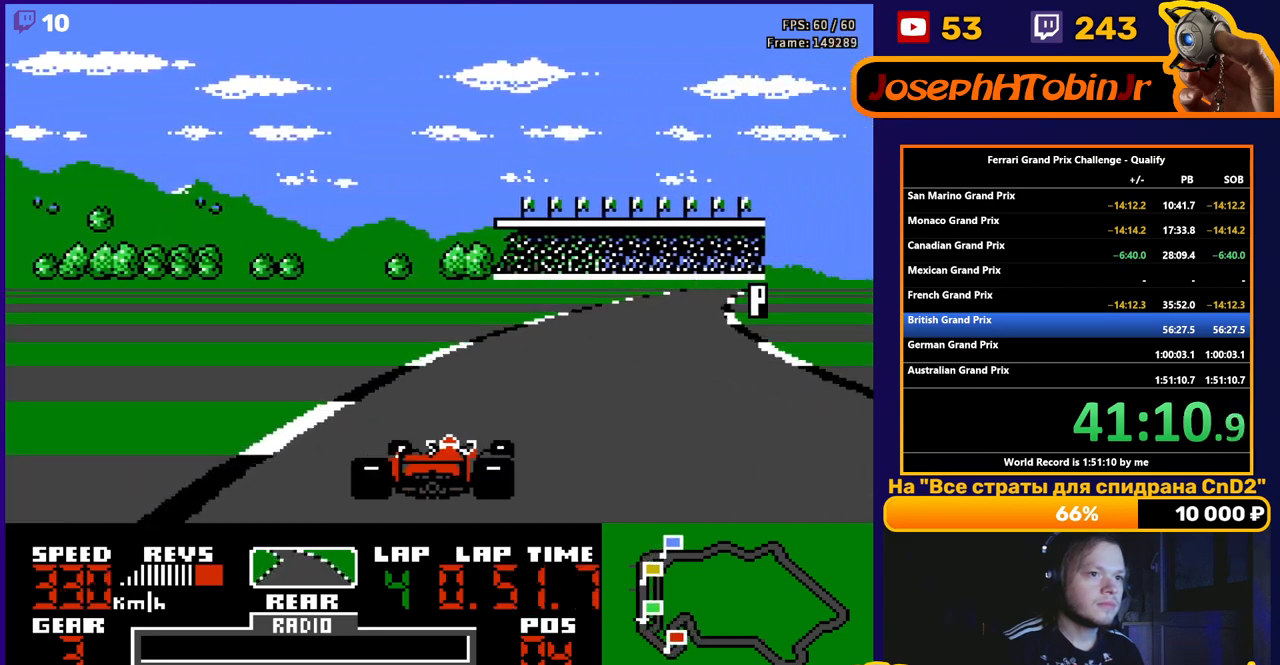
Gameplay with a controller (Nintendo layout); each line is a JSON object with the inputs held at the frame after it. "events" lists button and stick changes between this image and that frame as [ms after this image, input, new state], when the widget could be followed in between. Not read: L3 R3.
{"buttons": ["A"], "events": [[267, "DPAD_RIGHT", "up"], [283, "DPAD_RIGHT", "down"], [317, "DPAD_RIGHT", "up"]]}
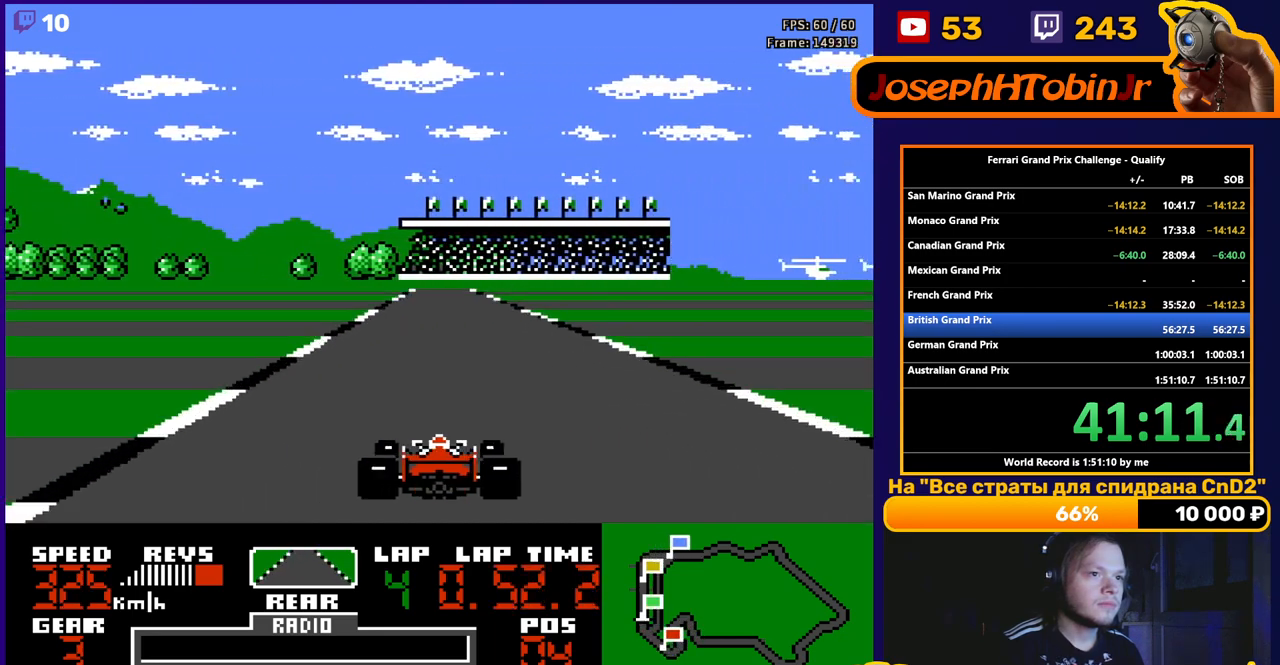
{"buttons": ["A"], "events": []}
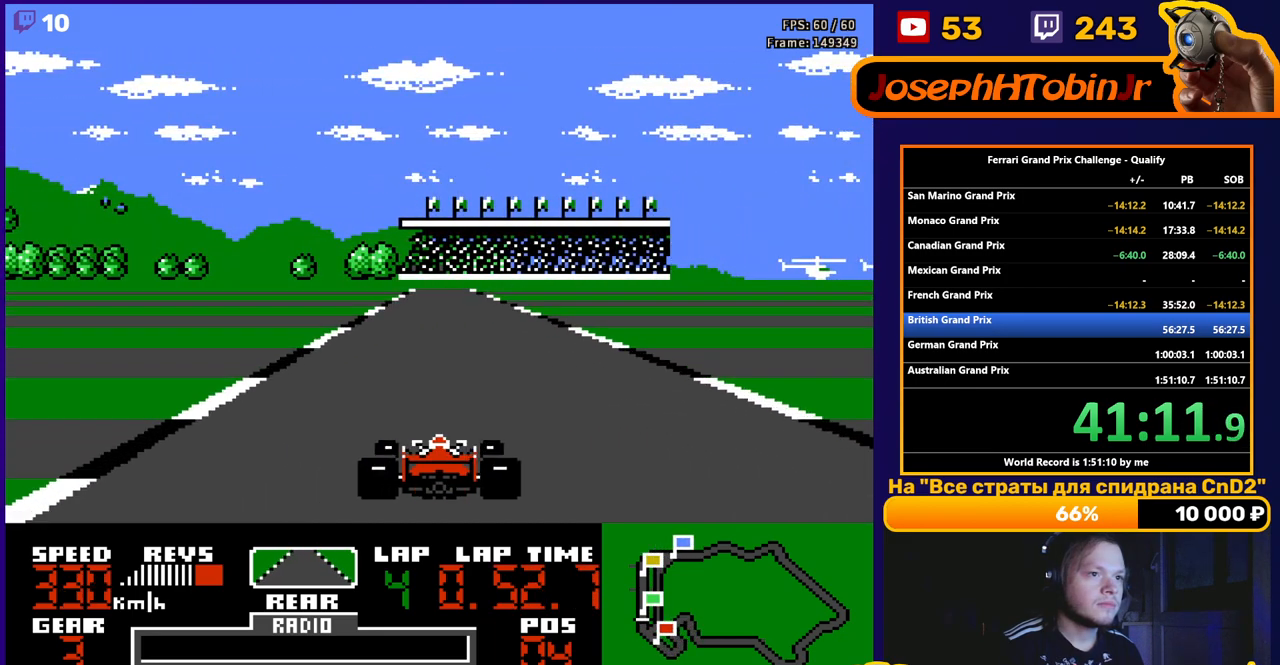
{"buttons": ["A"], "events": []}
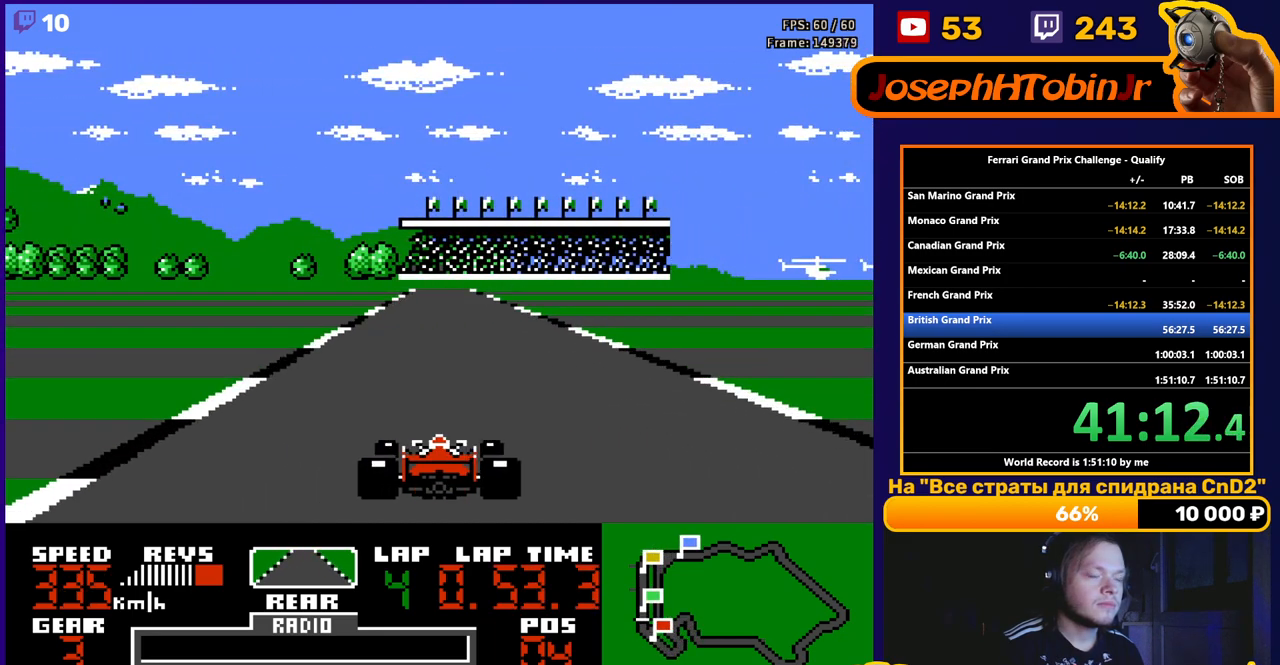
{"buttons": ["A"], "events": []}
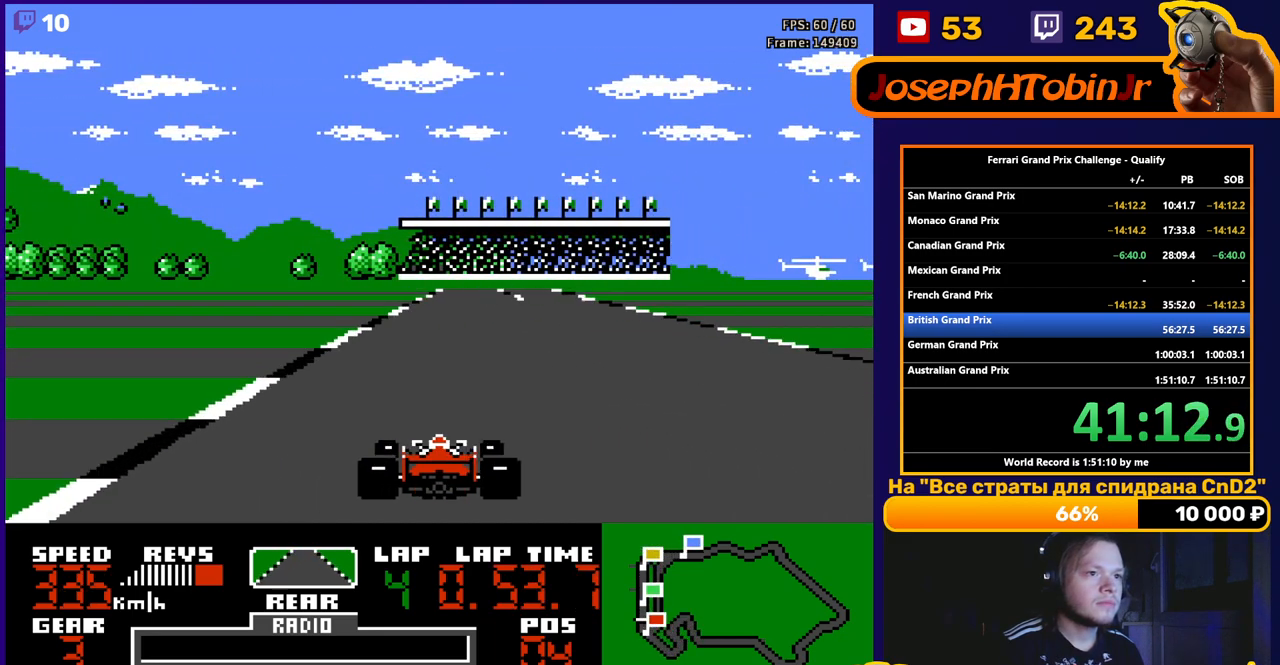
{"buttons": ["A", "DPAD_RIGHT"], "events": [[267, "DPAD_RIGHT", "down"]]}
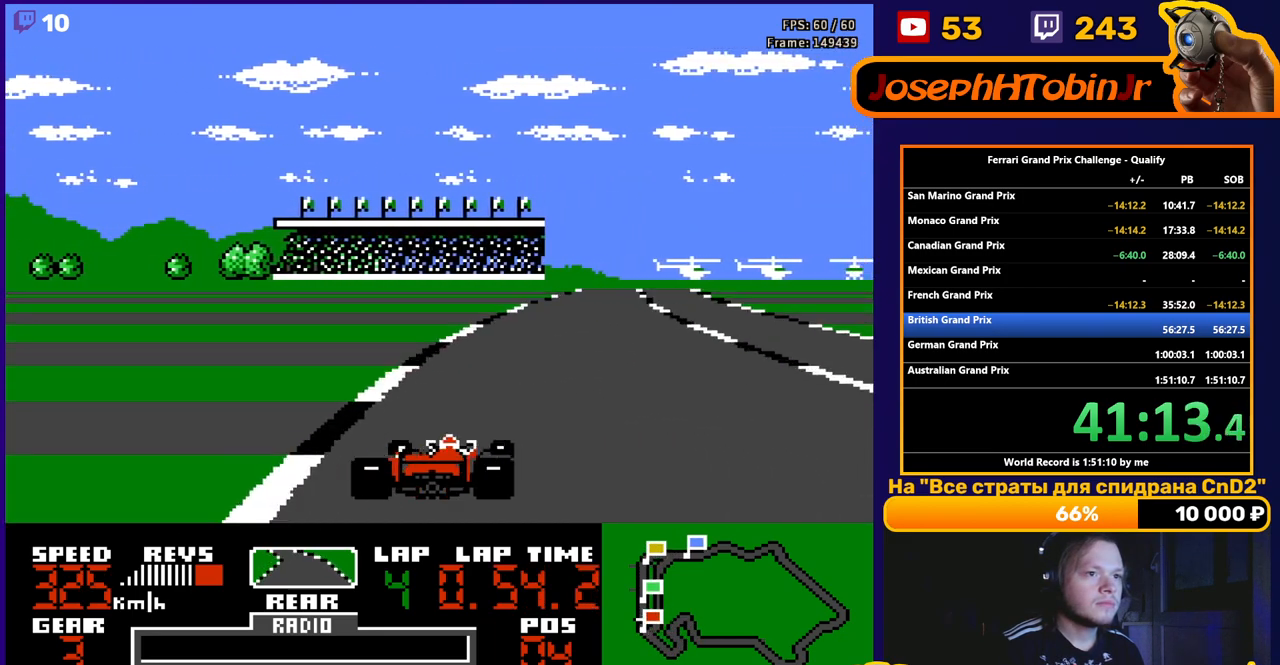
{"buttons": ["A", "DPAD_RIGHT"], "events": []}
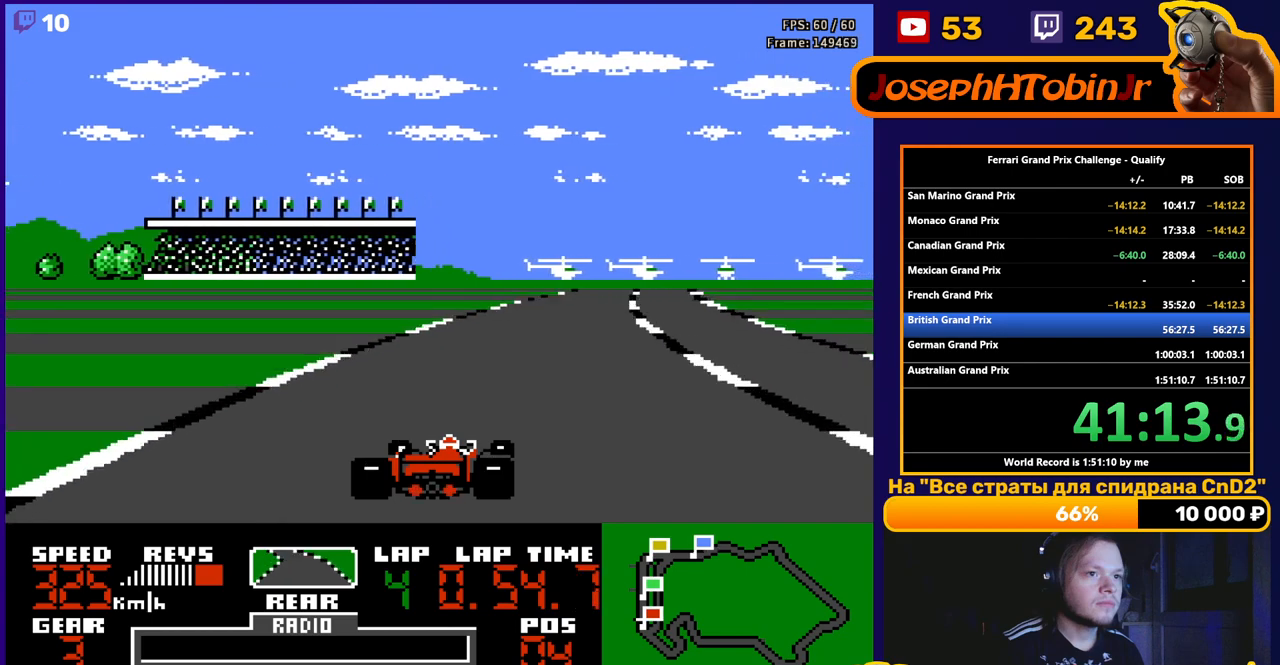
{"buttons": ["A"], "events": [[283, "DPAD_RIGHT", "up"]]}
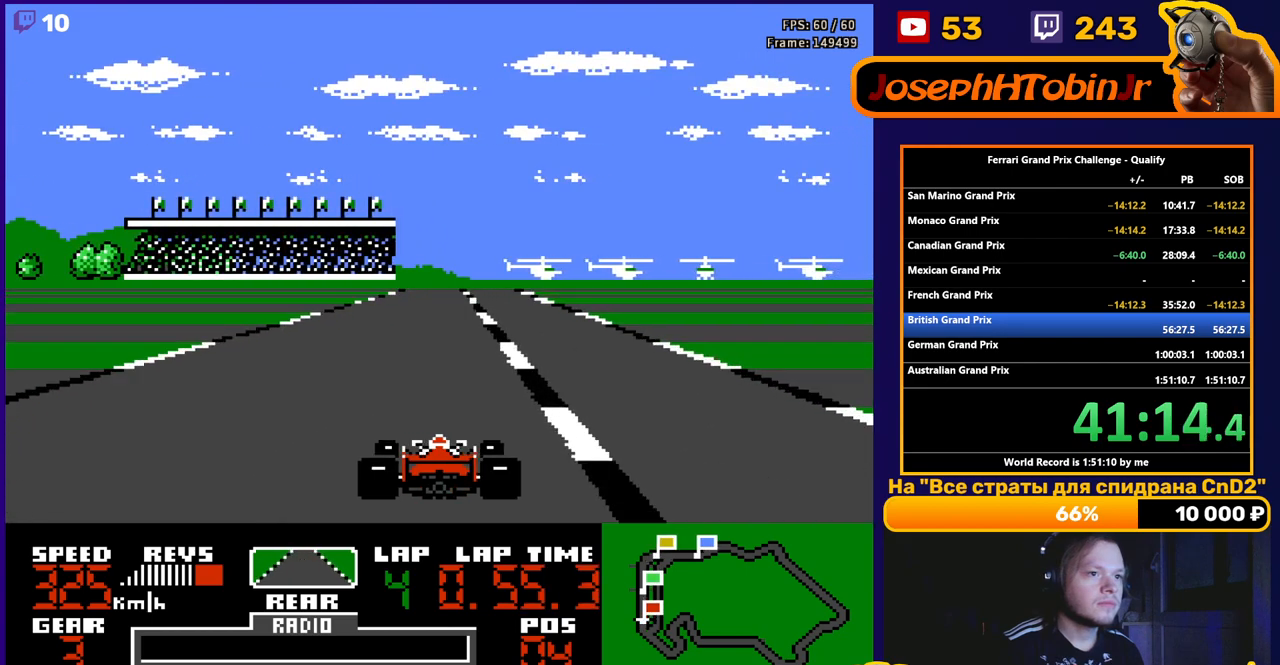
{"buttons": ["A"], "events": []}
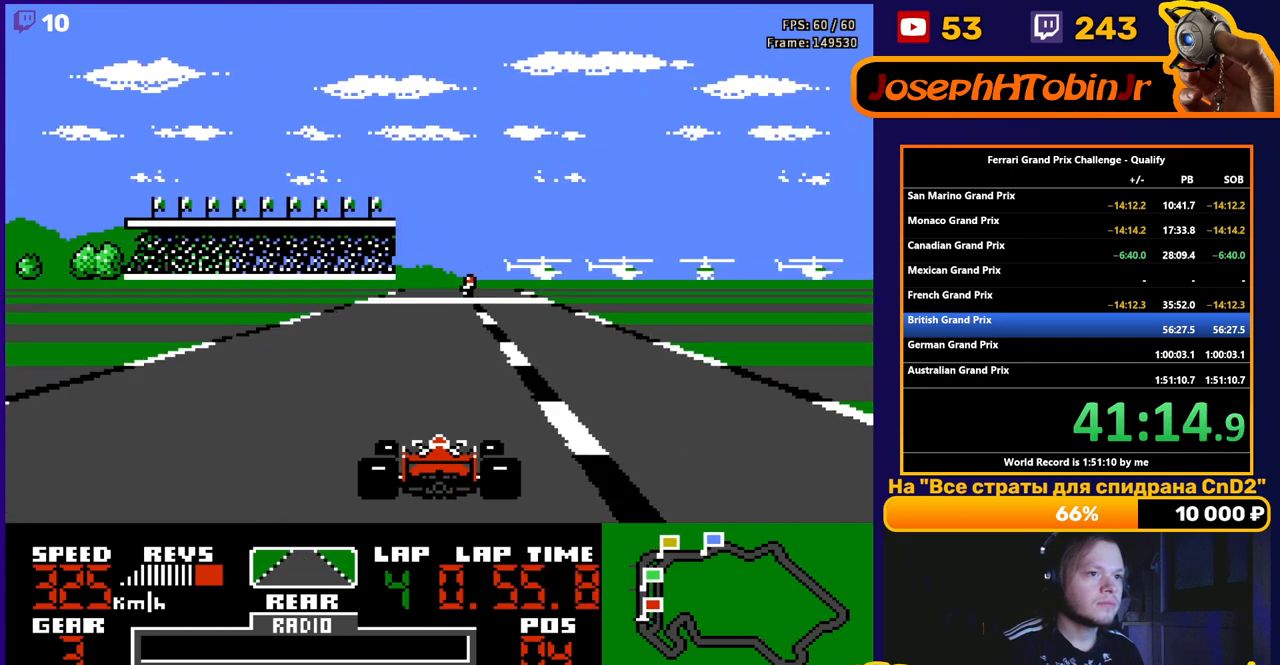
{"buttons": ["A"], "events": [[250, "DPAD_LEFT", "down"], [417, "DPAD_LEFT", "up"]]}
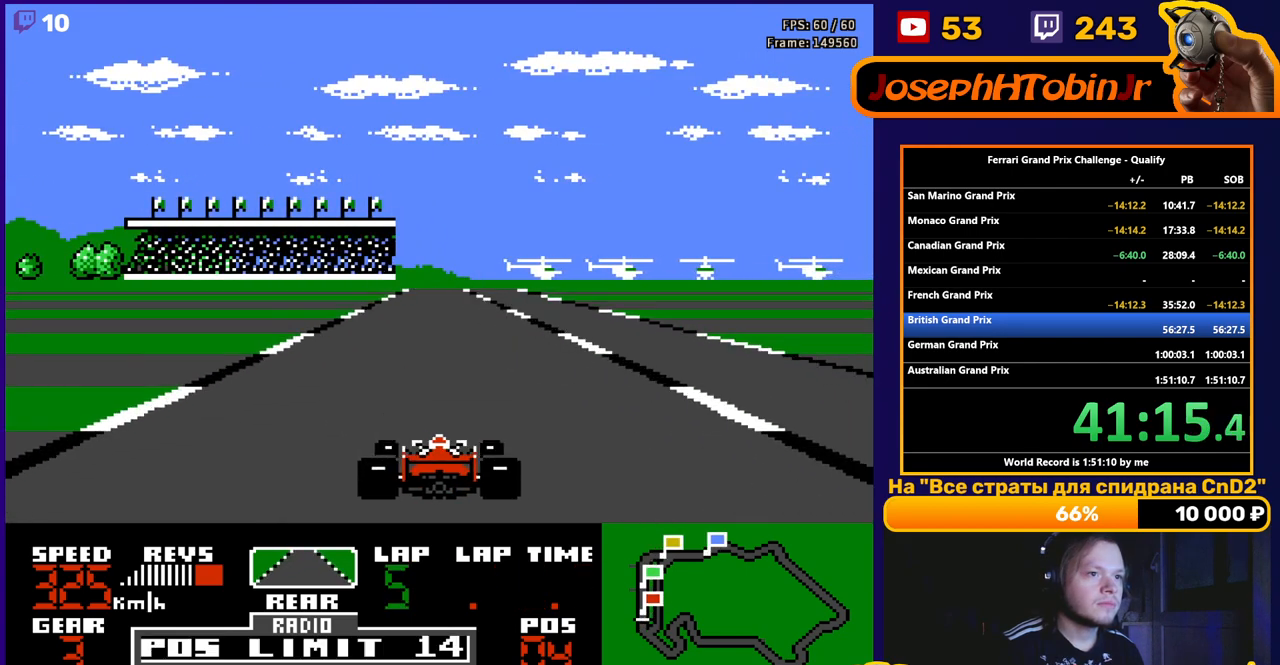
{"buttons": ["A"], "events": [[150, "DPAD_RIGHT", "down"], [217, "DPAD_RIGHT", "up"]]}
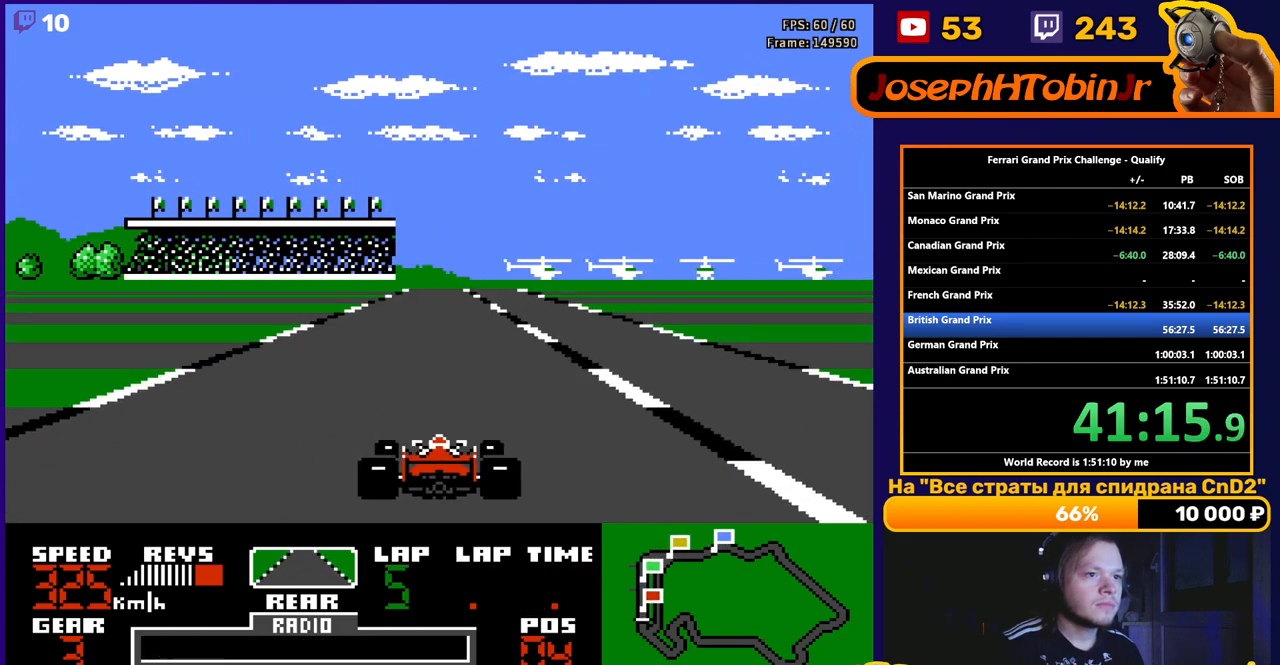
{"buttons": ["A"], "events": []}
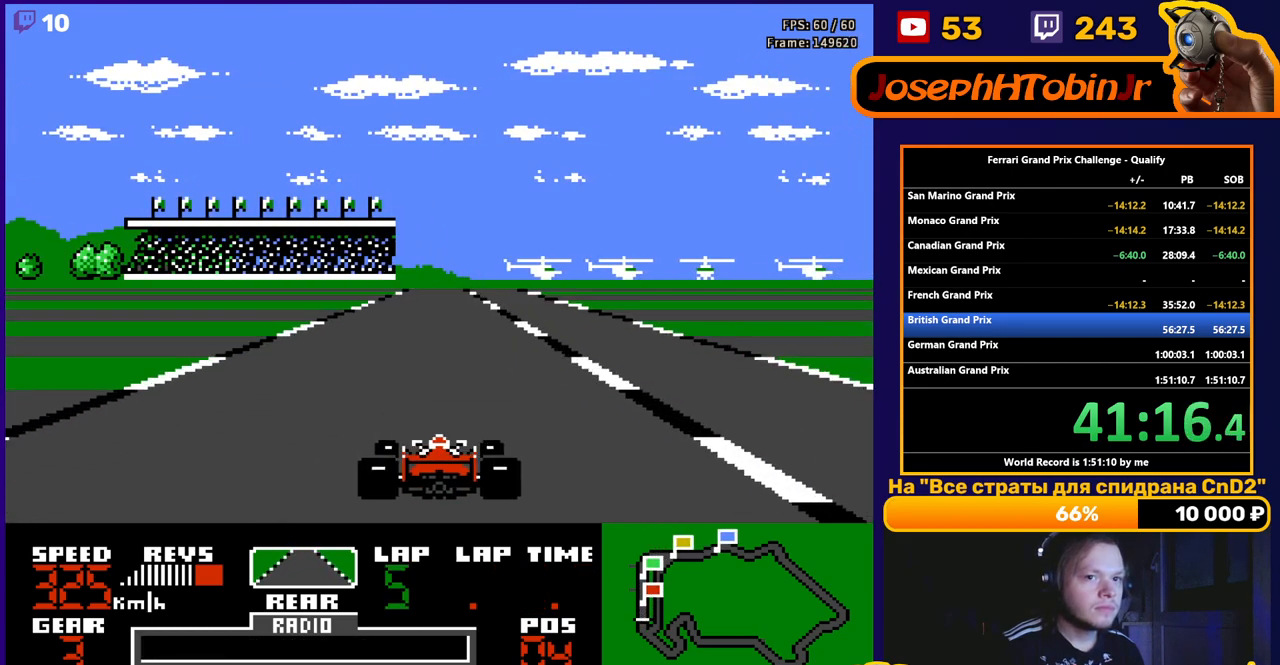
{"buttons": ["A"], "events": []}
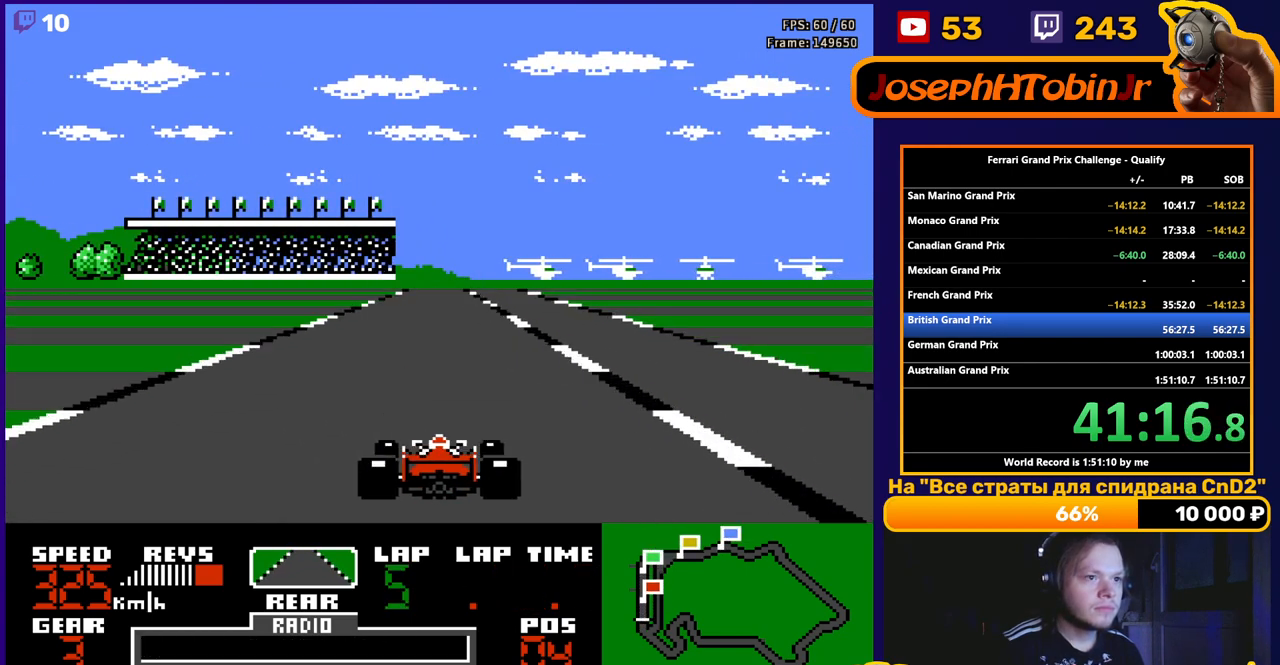
{"buttons": ["A"], "events": []}
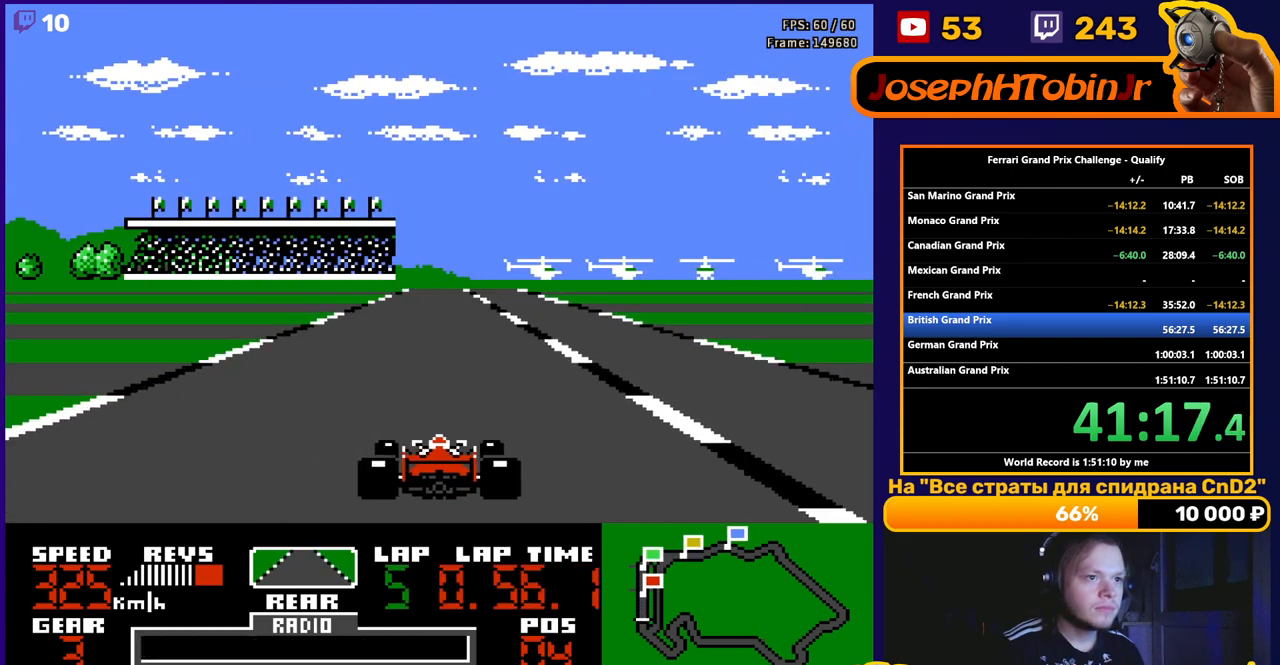
{"buttons": ["A"], "events": []}
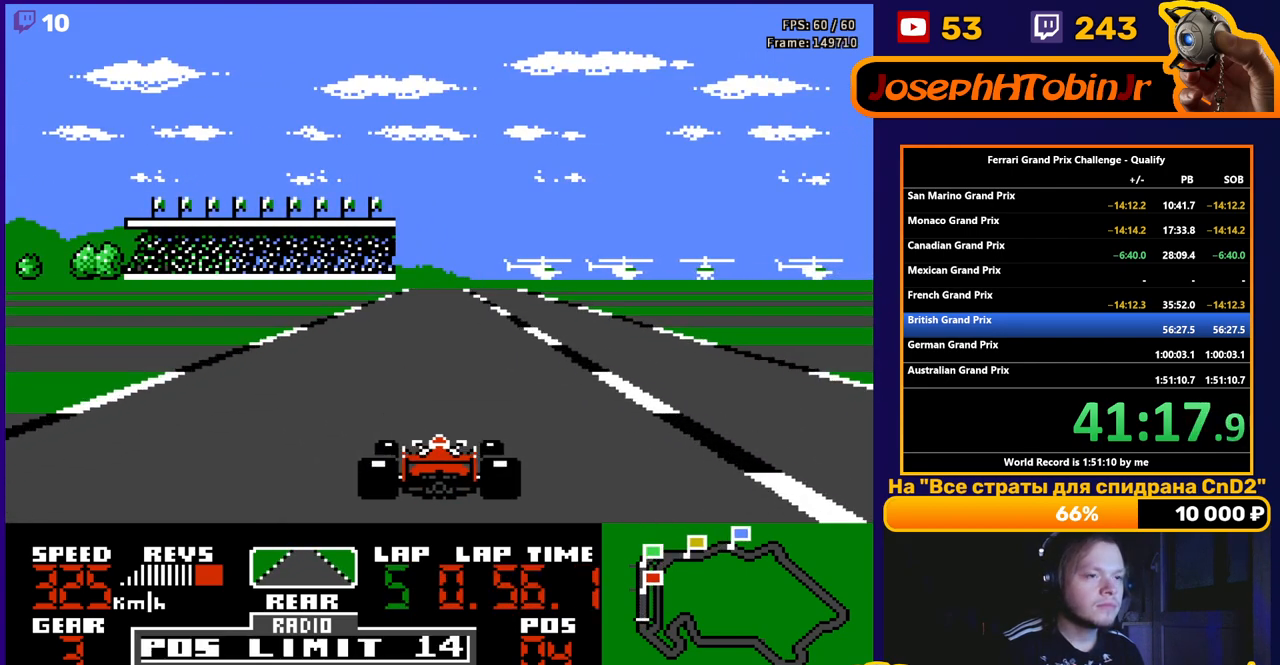
{"buttons": ["A"], "events": [[50, "DPAD_LEFT", "down"], [133, "DPAD_LEFT", "up"], [300, "DPAD_RIGHT", "down"], [383, "DPAD_RIGHT", "up"]]}
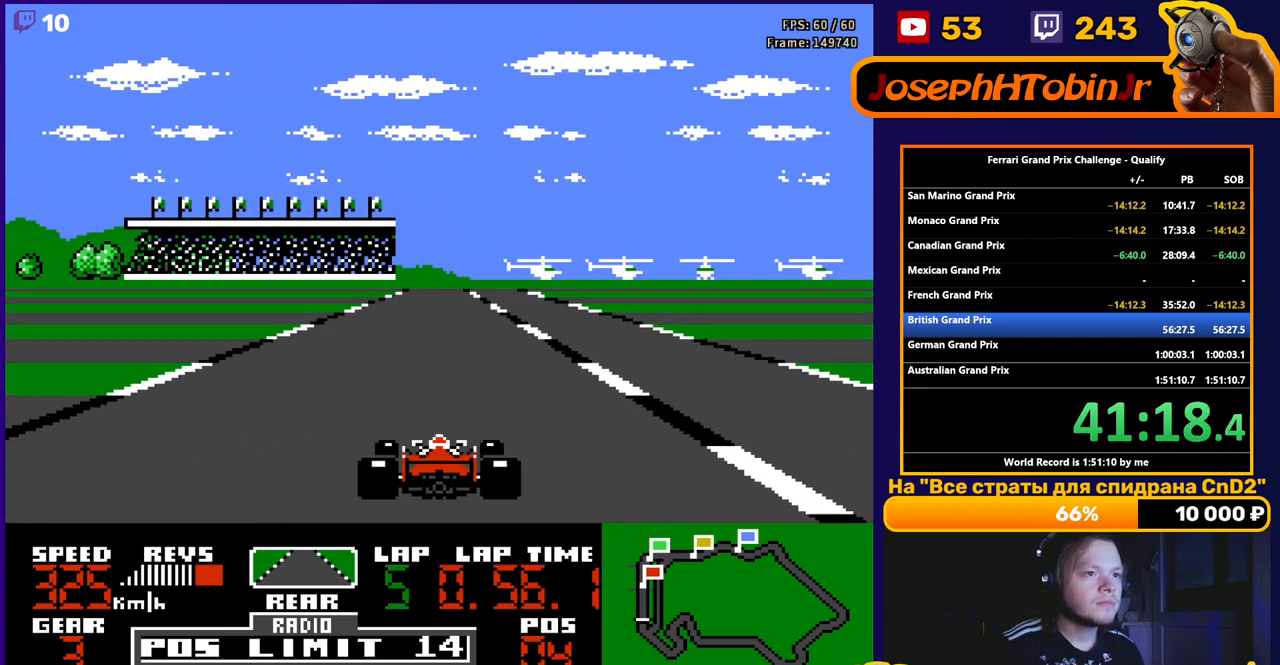
{"buttons": ["A"], "events": []}
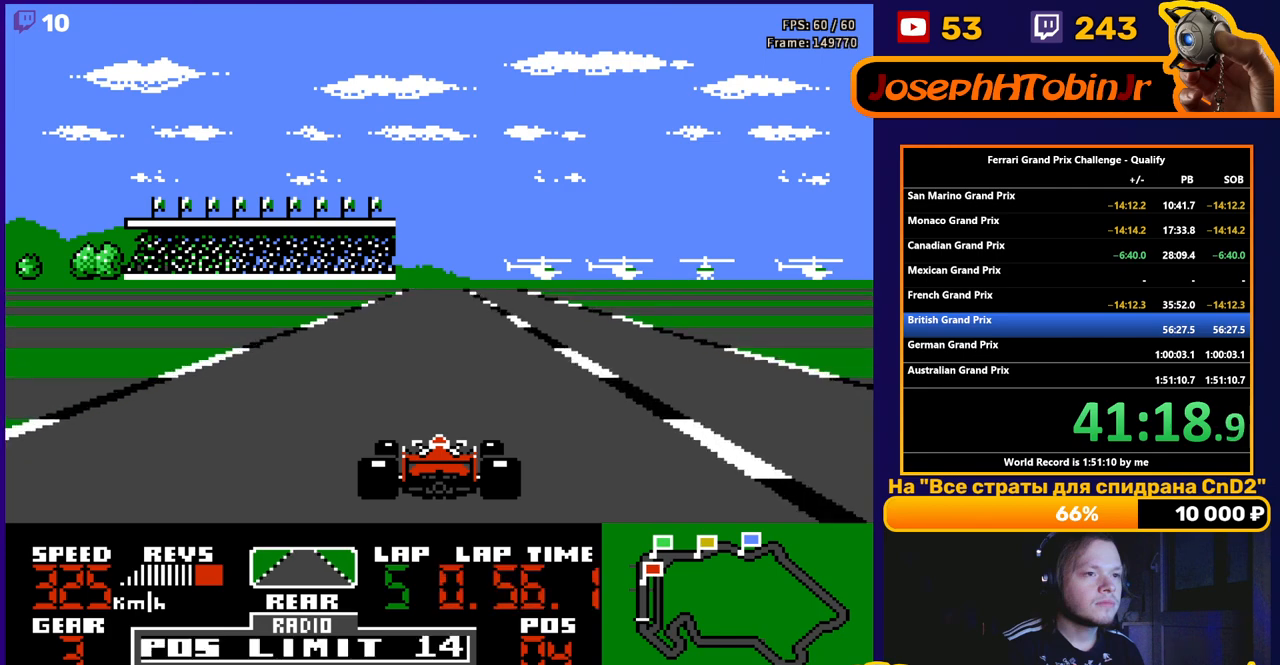
{"buttons": ["A"], "events": []}
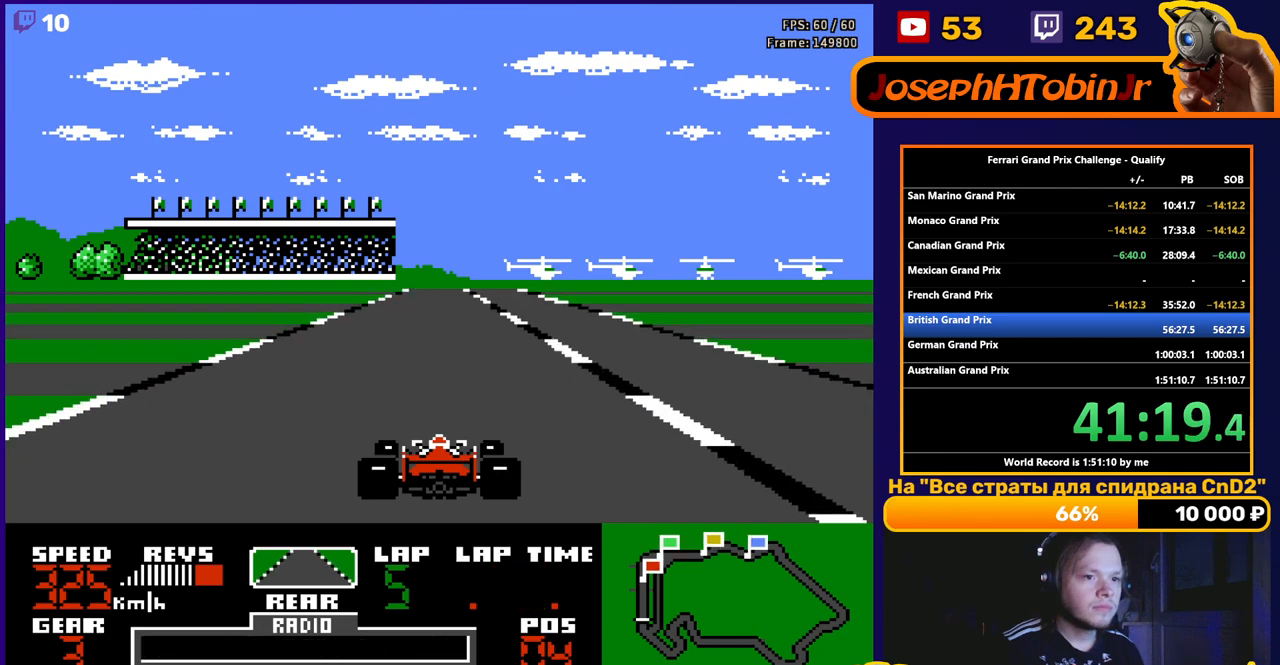
{"buttons": ["A"], "events": []}
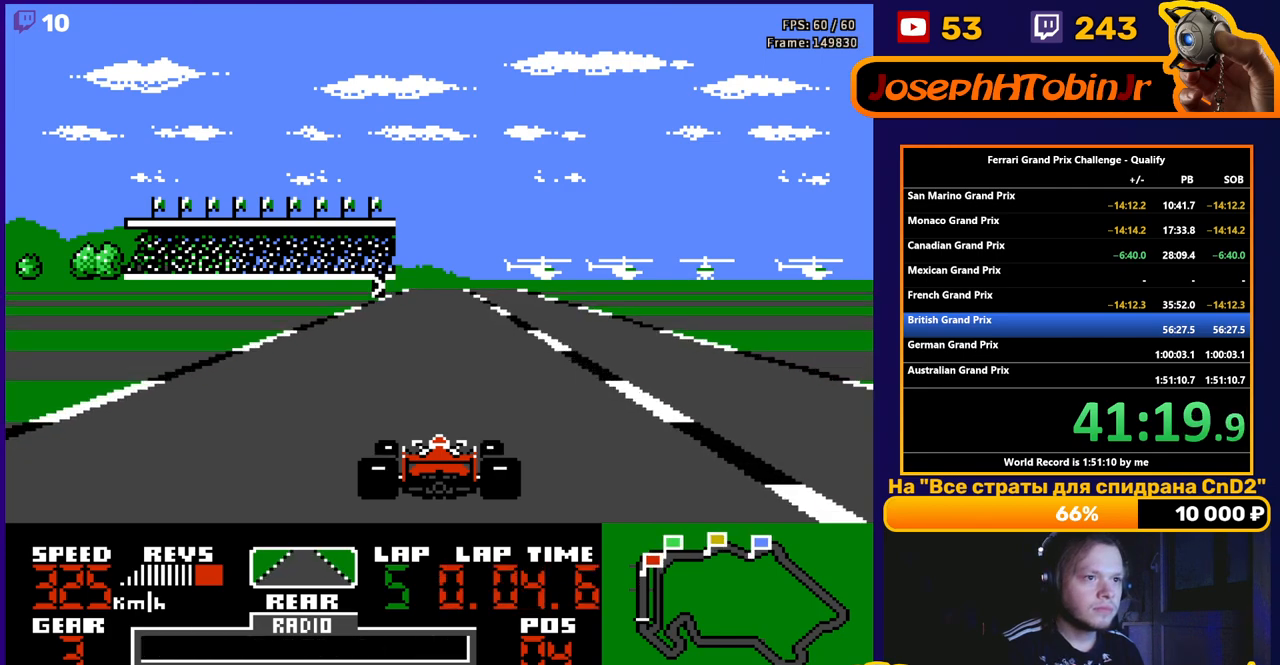
{"buttons": ["A"], "events": []}
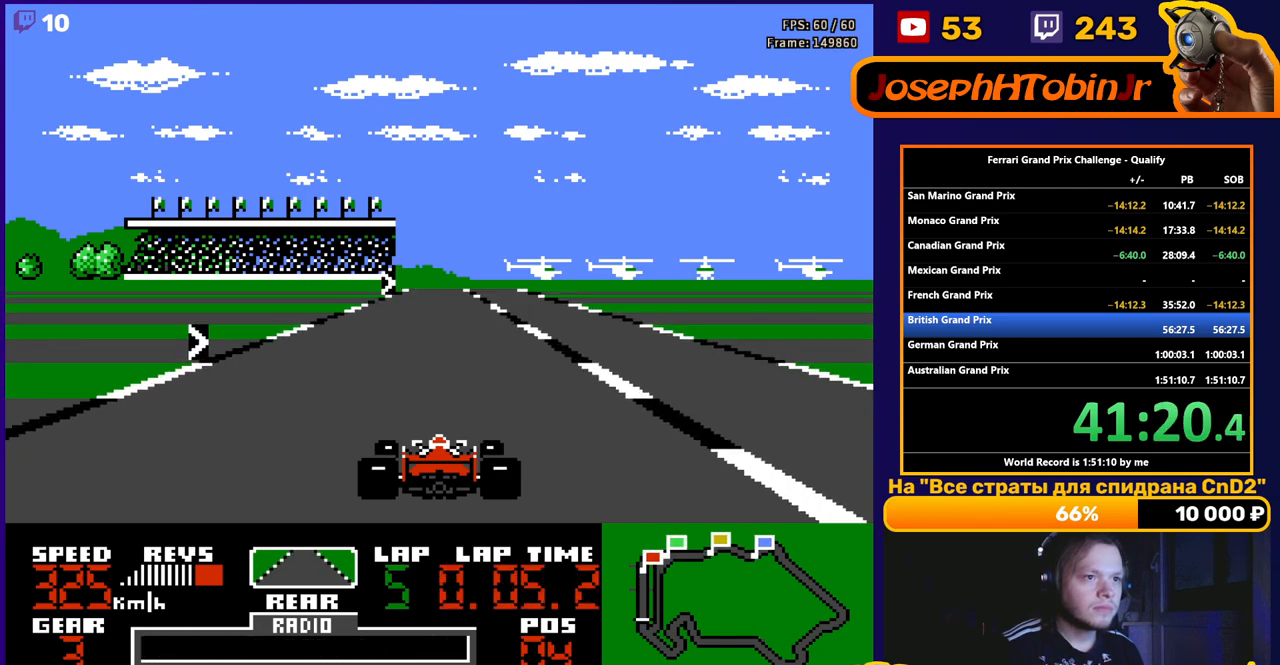
{"buttons": ["A", "DPAD_RIGHT"], "events": [[300, "DPAD_RIGHT", "down"]]}
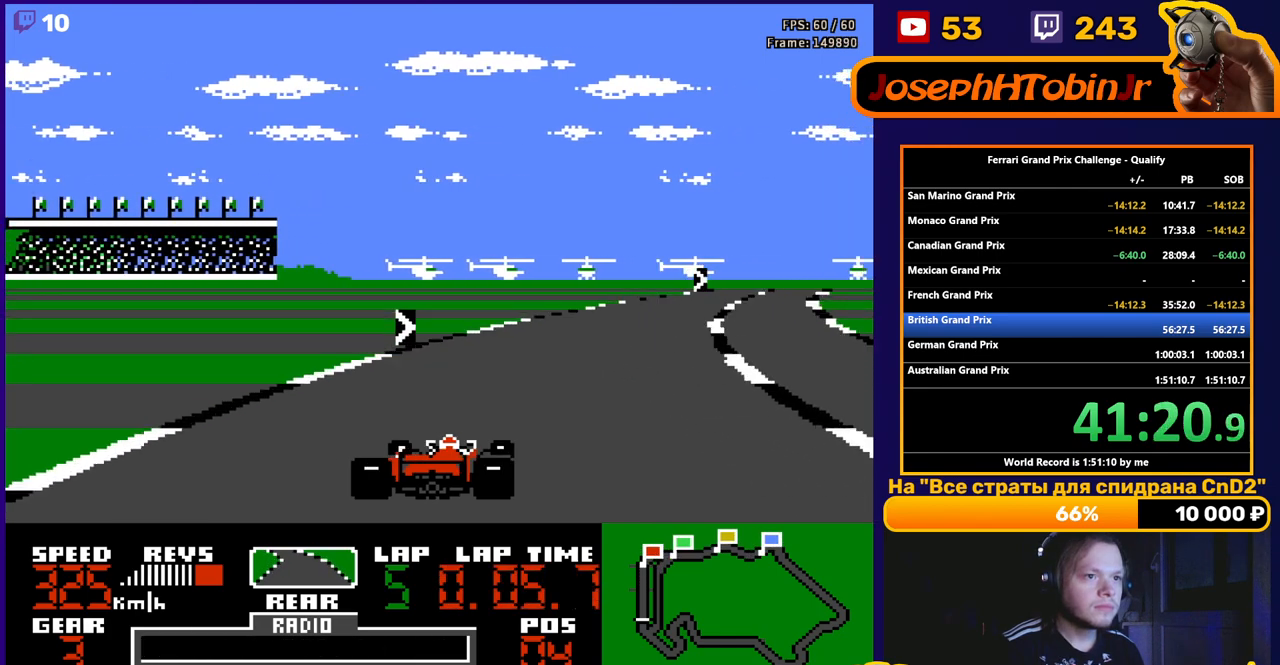
{"buttons": ["A", "DPAD_RIGHT"], "events": []}
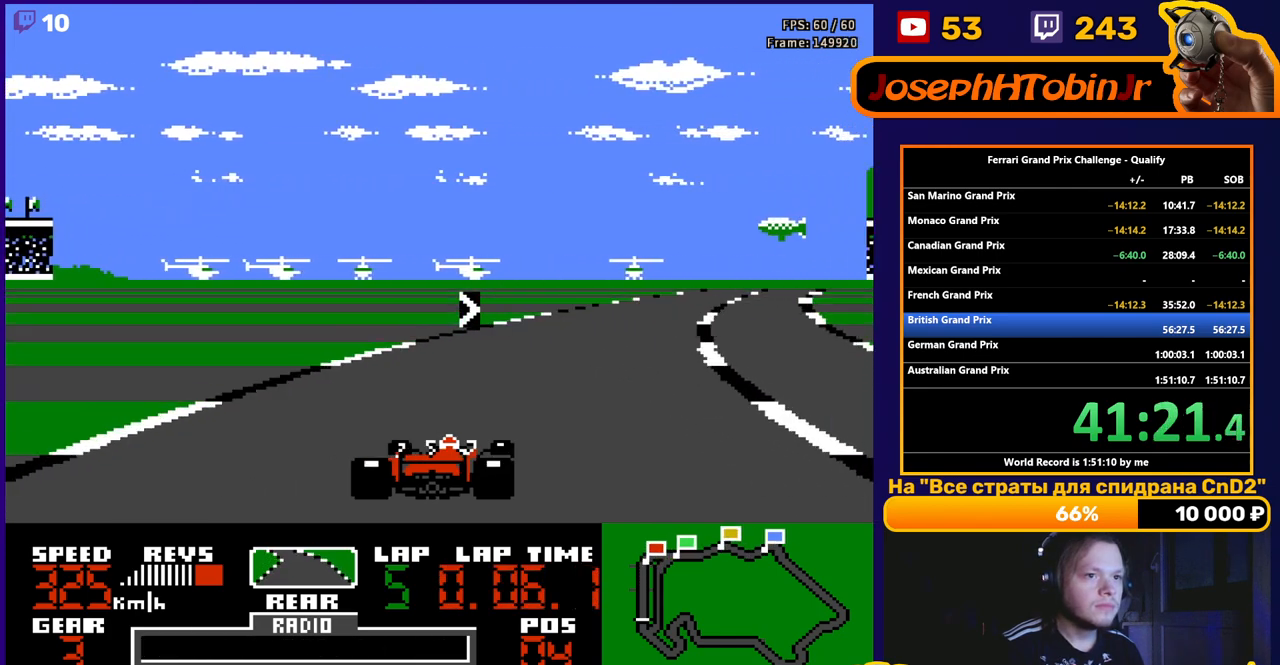
{"buttons": ["A", "DPAD_RIGHT"], "events": []}
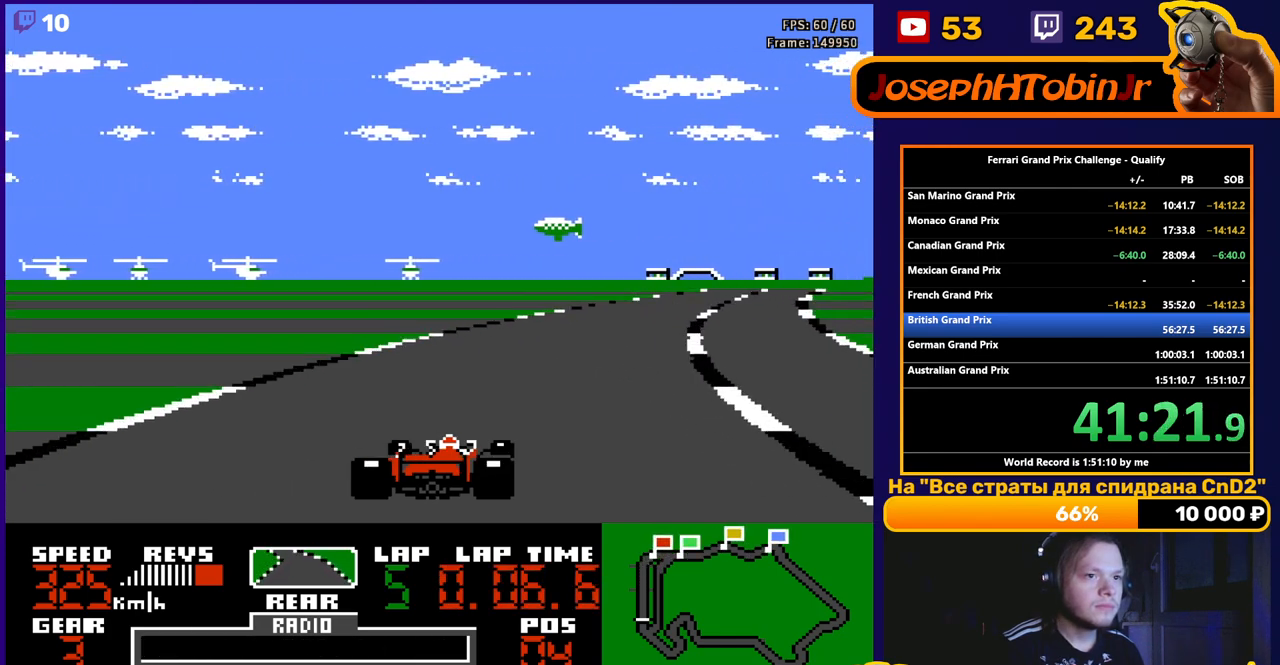
{"buttons": ["A", "DPAD_RIGHT"], "events": []}
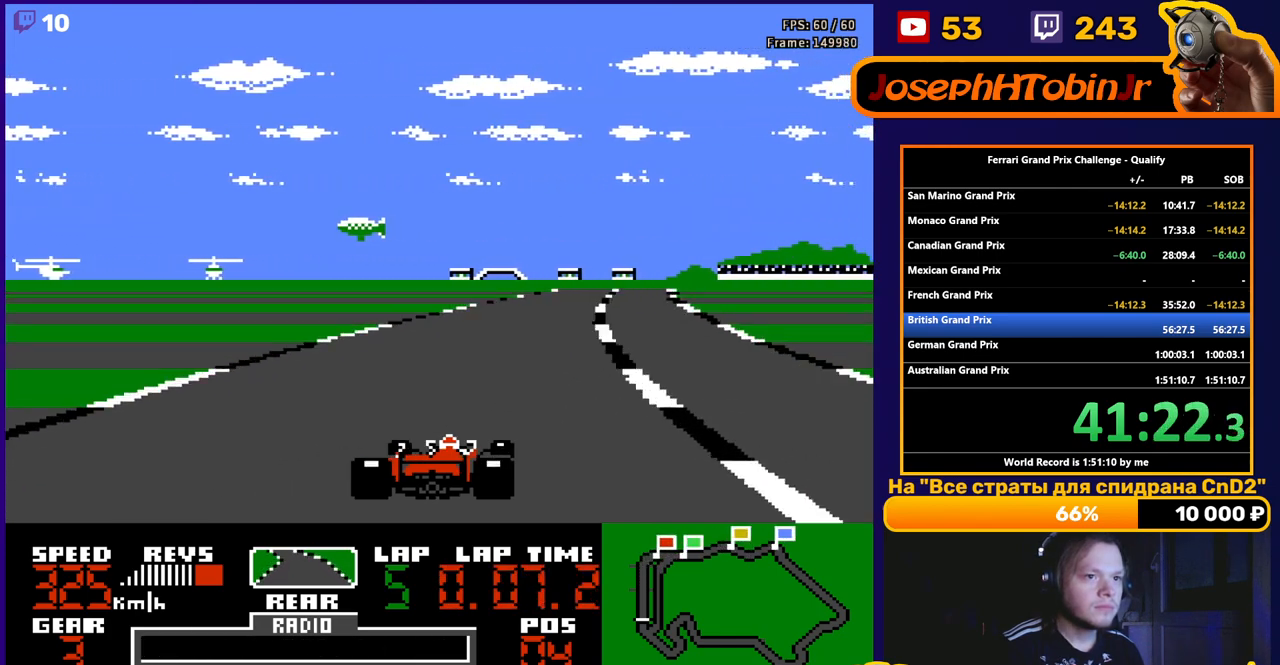
{"buttons": ["A"], "events": [[150, "DPAD_RIGHT", "up"]]}
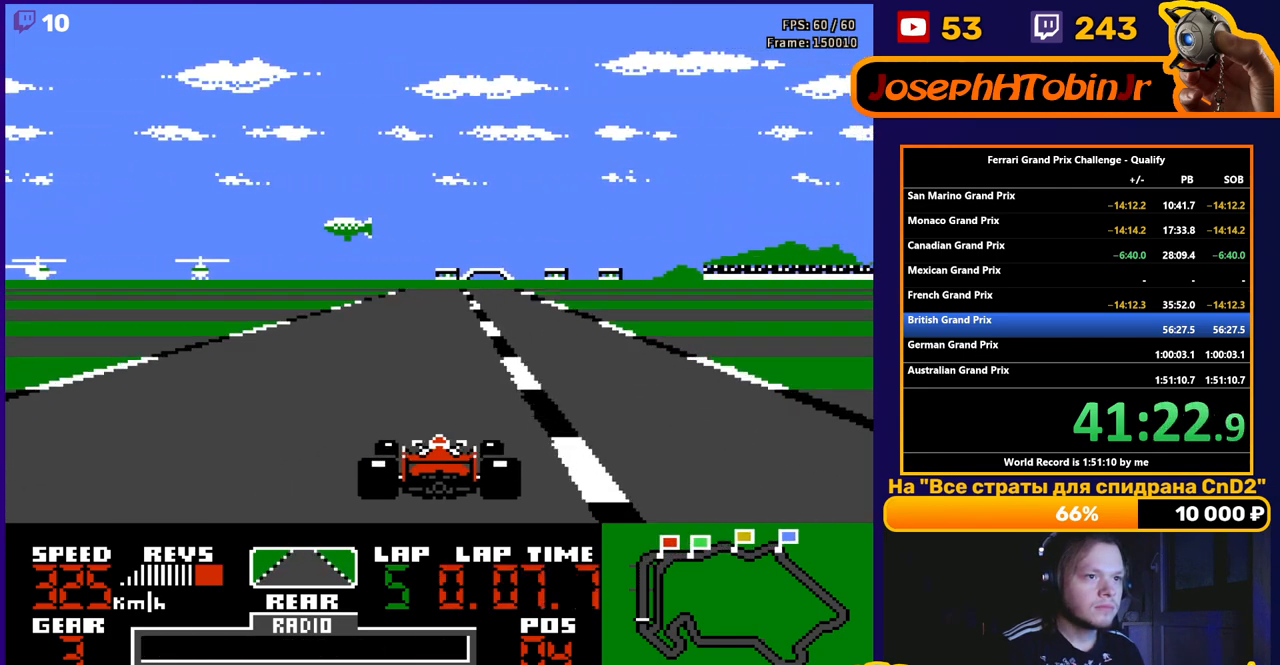
{"buttons": ["A"], "events": []}
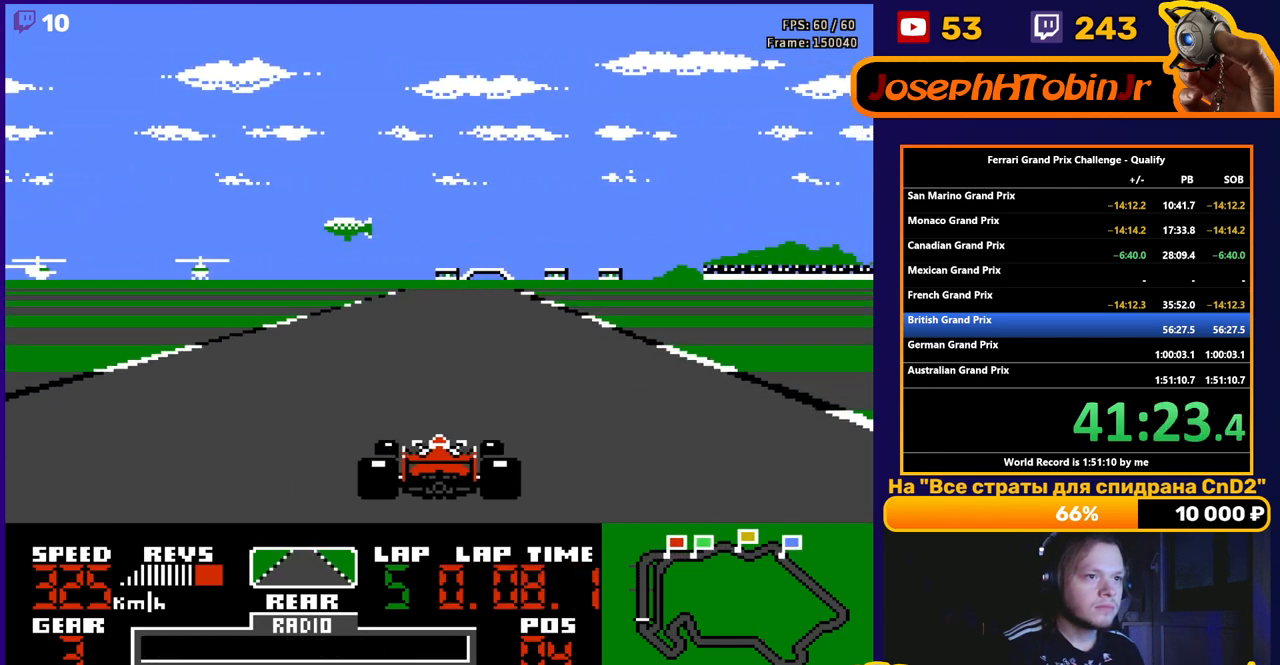
{"buttons": ["A"], "events": []}
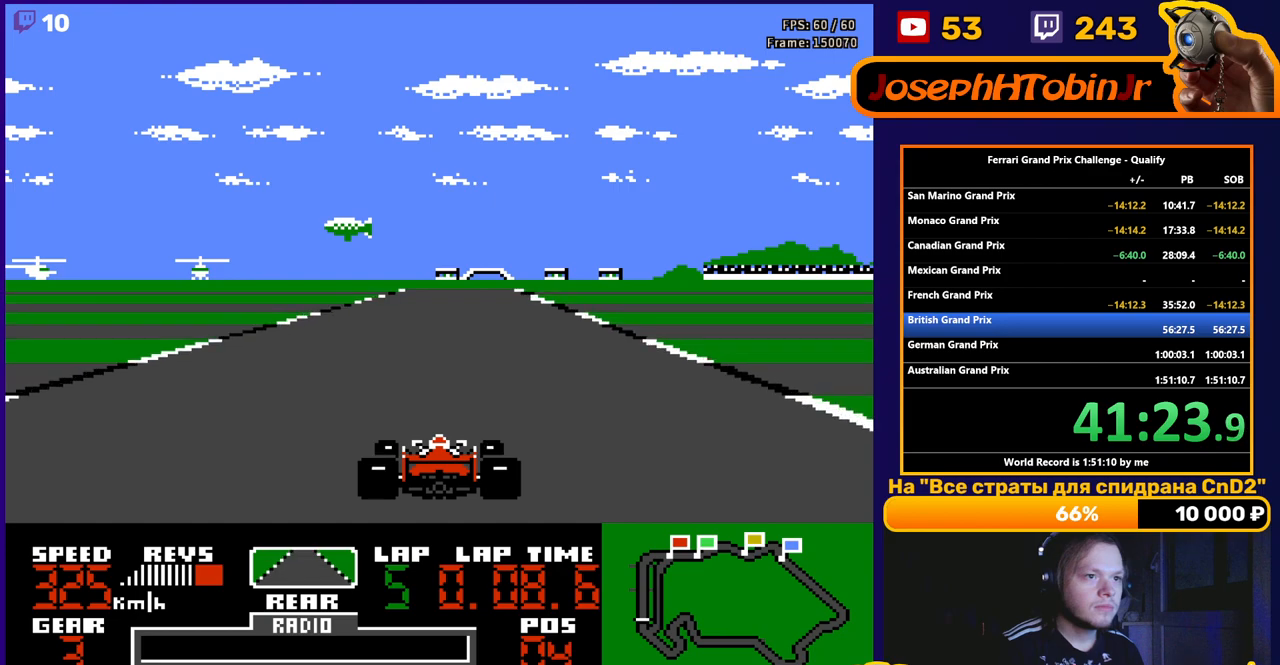
{"buttons": ["A"], "events": []}
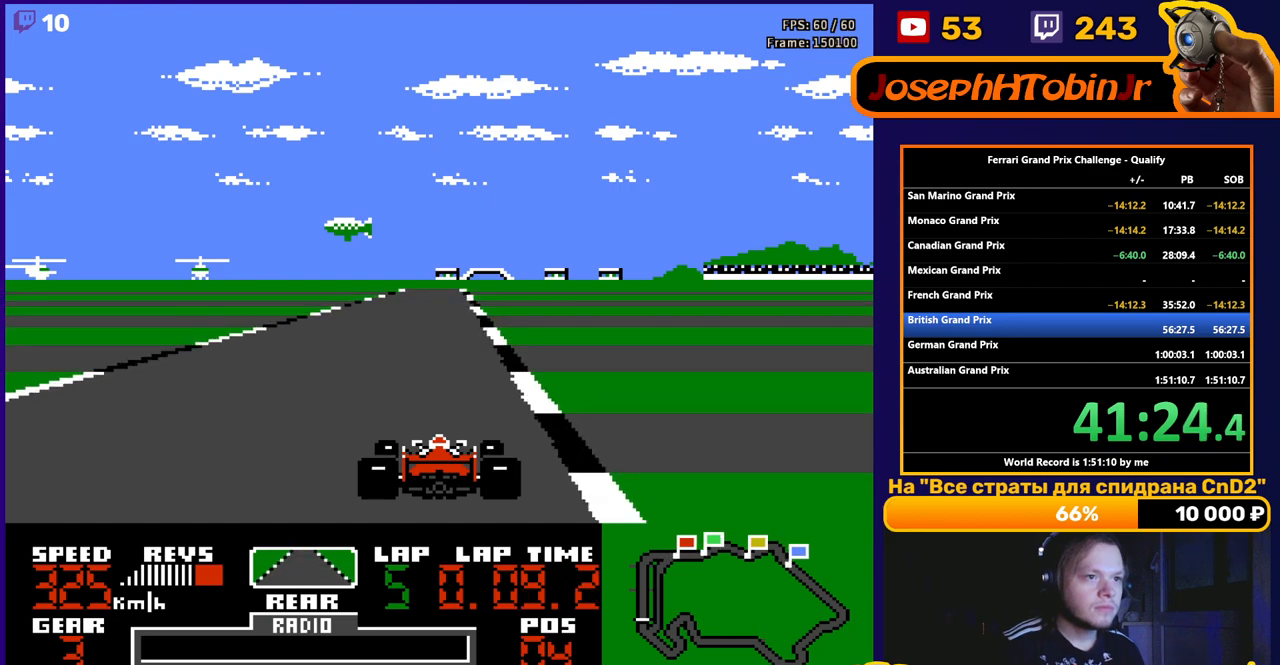
{"buttons": ["A"], "events": []}
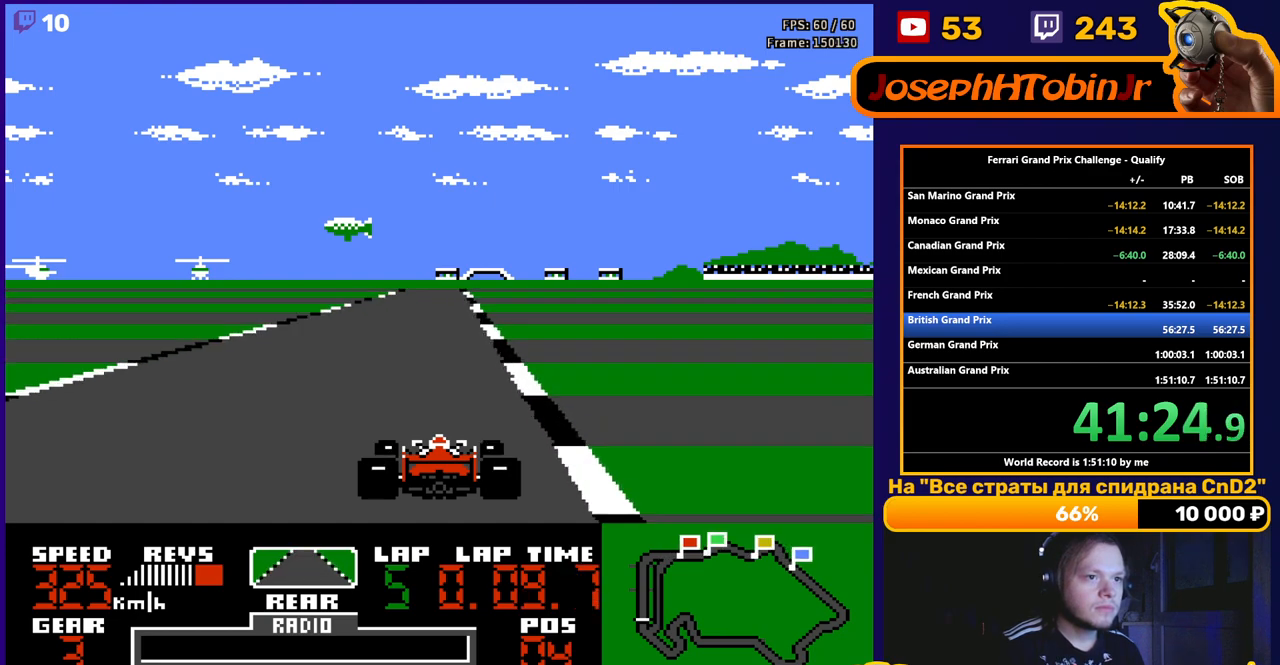
{"buttons": ["A"], "events": []}
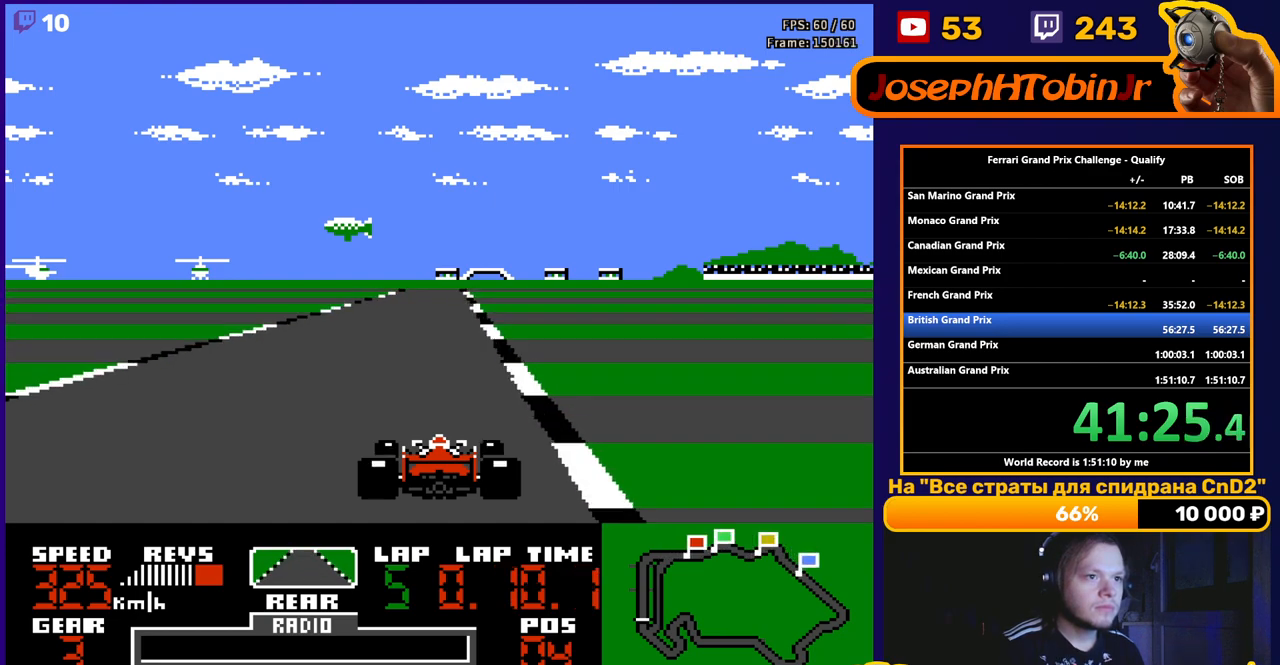
{"buttons": ["A"], "events": []}